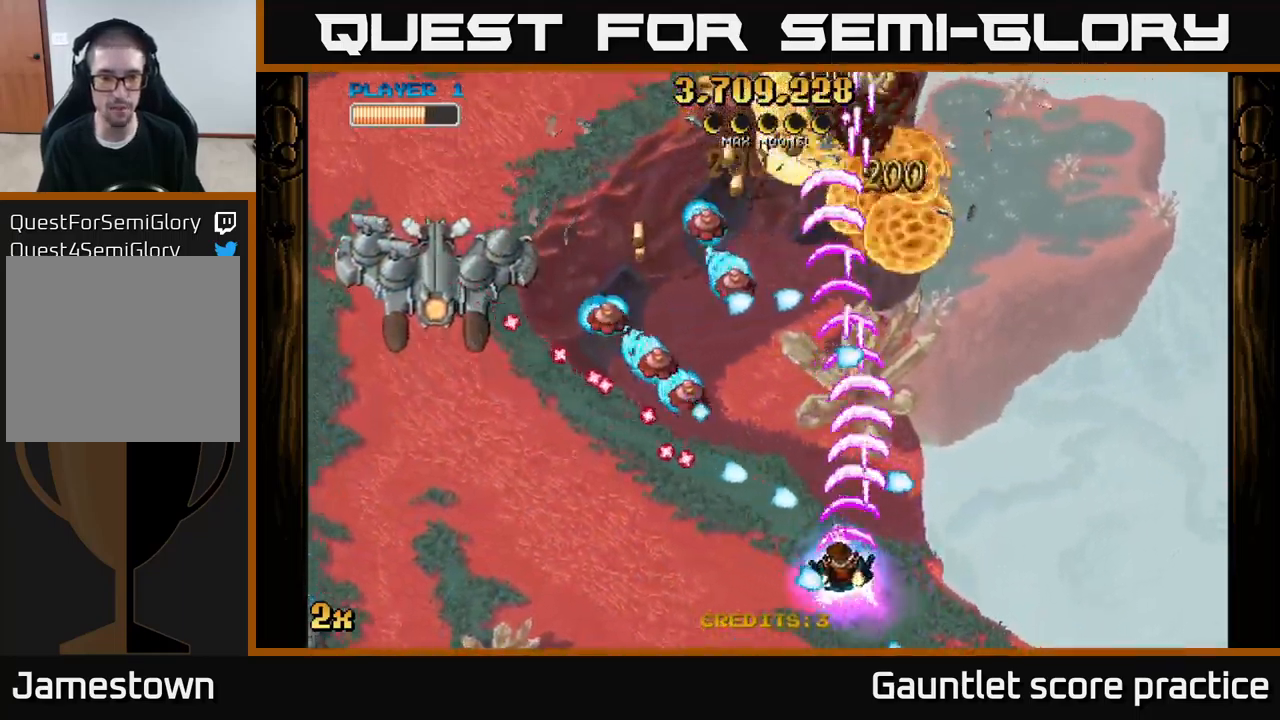
Gameplay with a controller (Xbox layout); each line is a JSON object with the inputs held at the frame after it. "events" lists button and stick changes between this image and that frame as [ms after this image, input, new state], when the widget could be followed in between.
{"buttons": ["A"], "left_stick": "left", "right_stick": "center", "events": []}
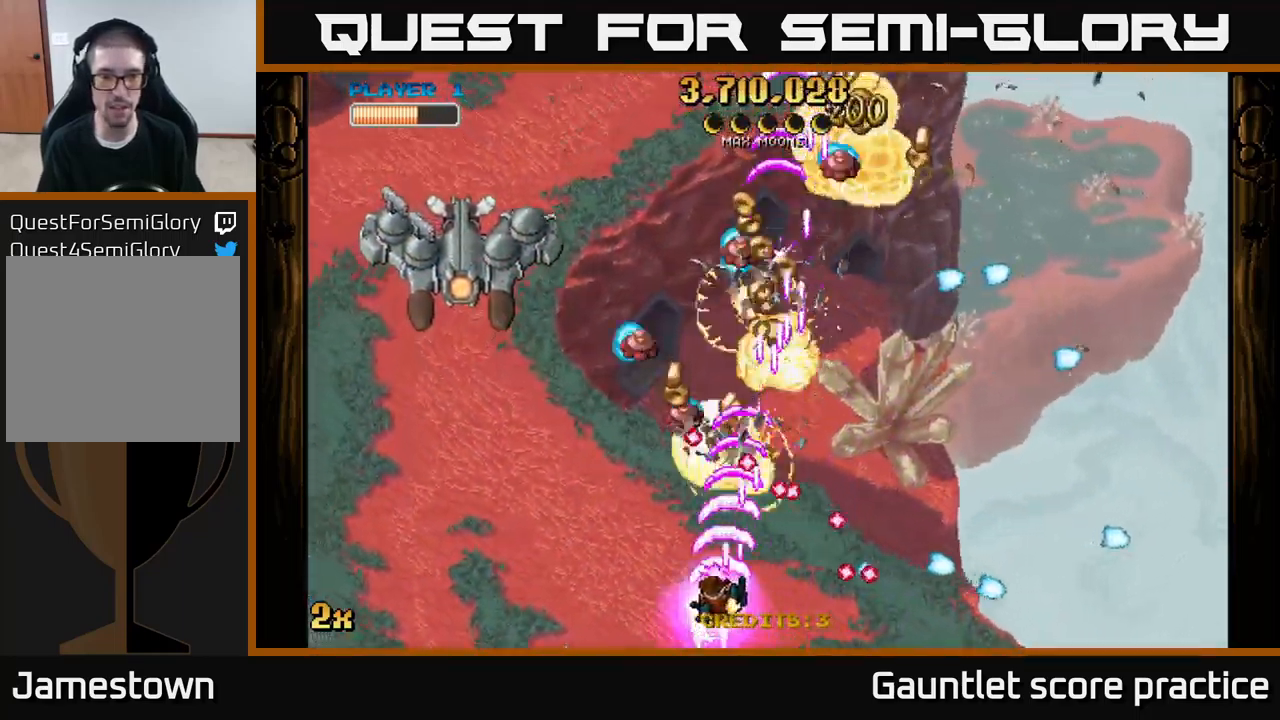
{"buttons": ["A"], "left_stick": "left", "right_stick": "center", "events": []}
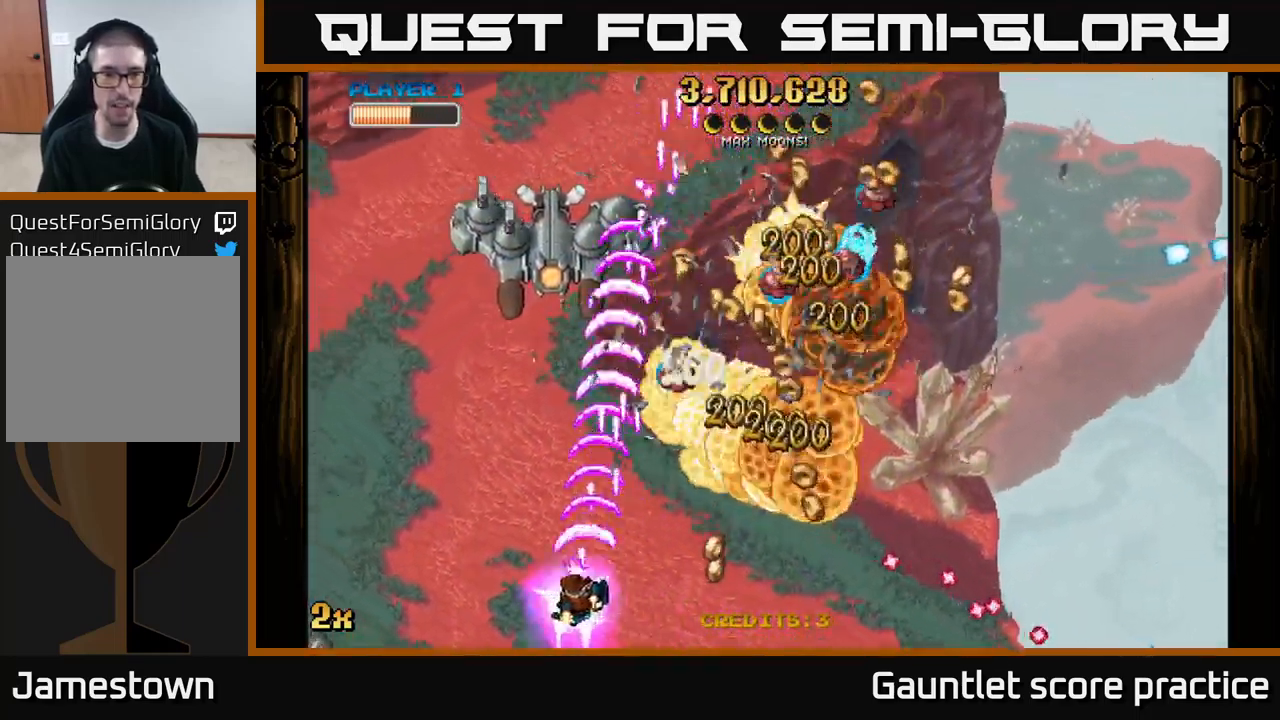
{"buttons": ["A"], "left_stick": "right", "right_stick": "center", "events": [[200, "left_stick", "up-left"], [384, "left_stick", "up-right"], [500, "left_stick", "right"]]}
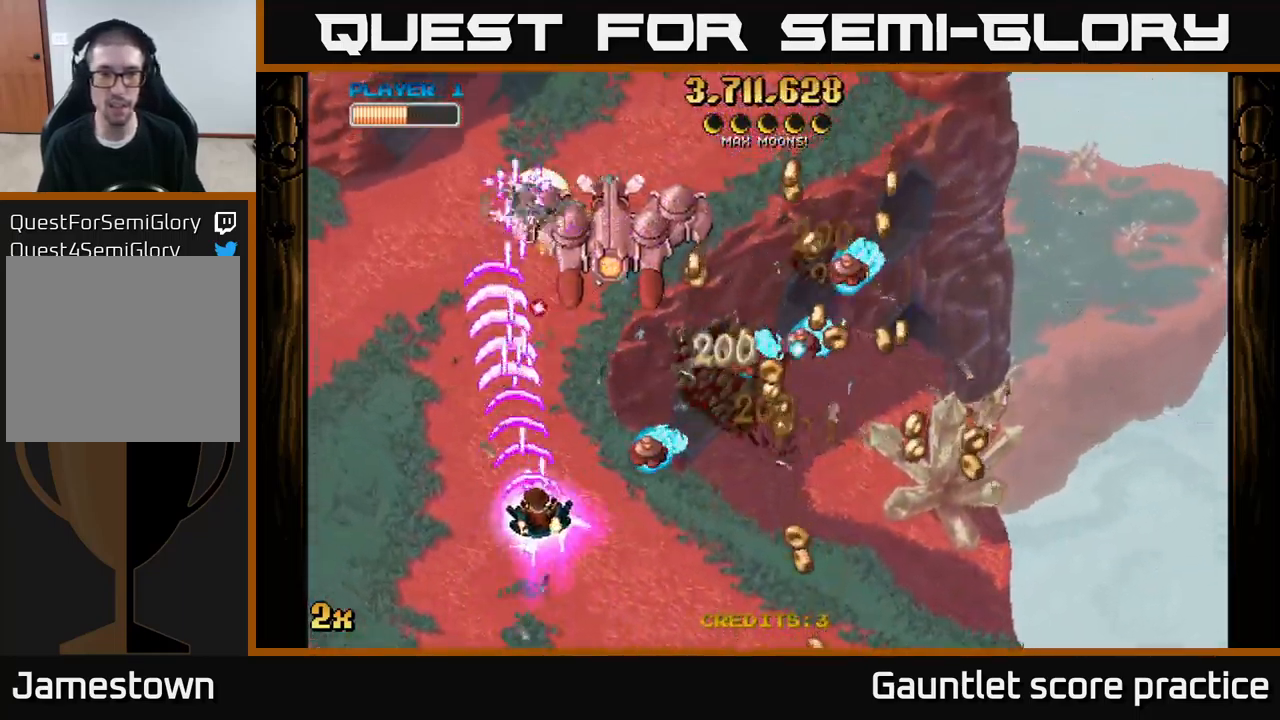
{"buttons": ["A"], "left_stick": "right", "right_stick": "center", "events": []}
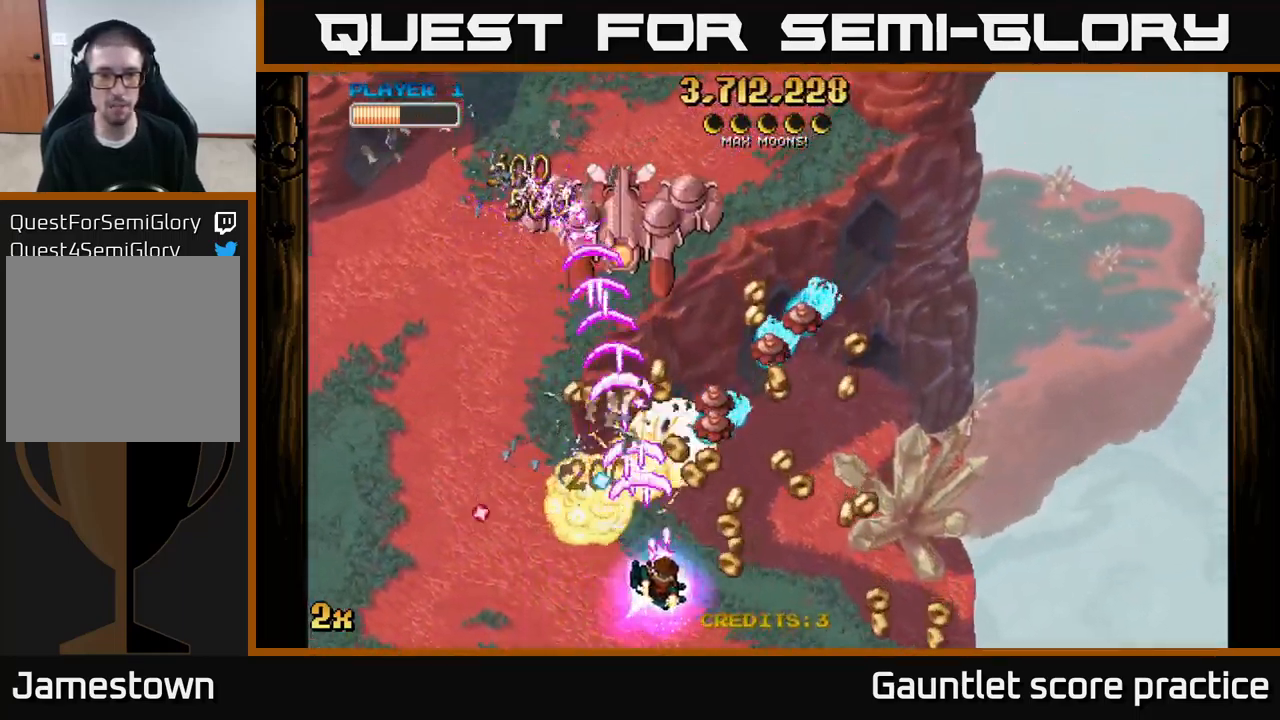
{"buttons": ["A"], "left_stick": "right", "right_stick": "center", "events": []}
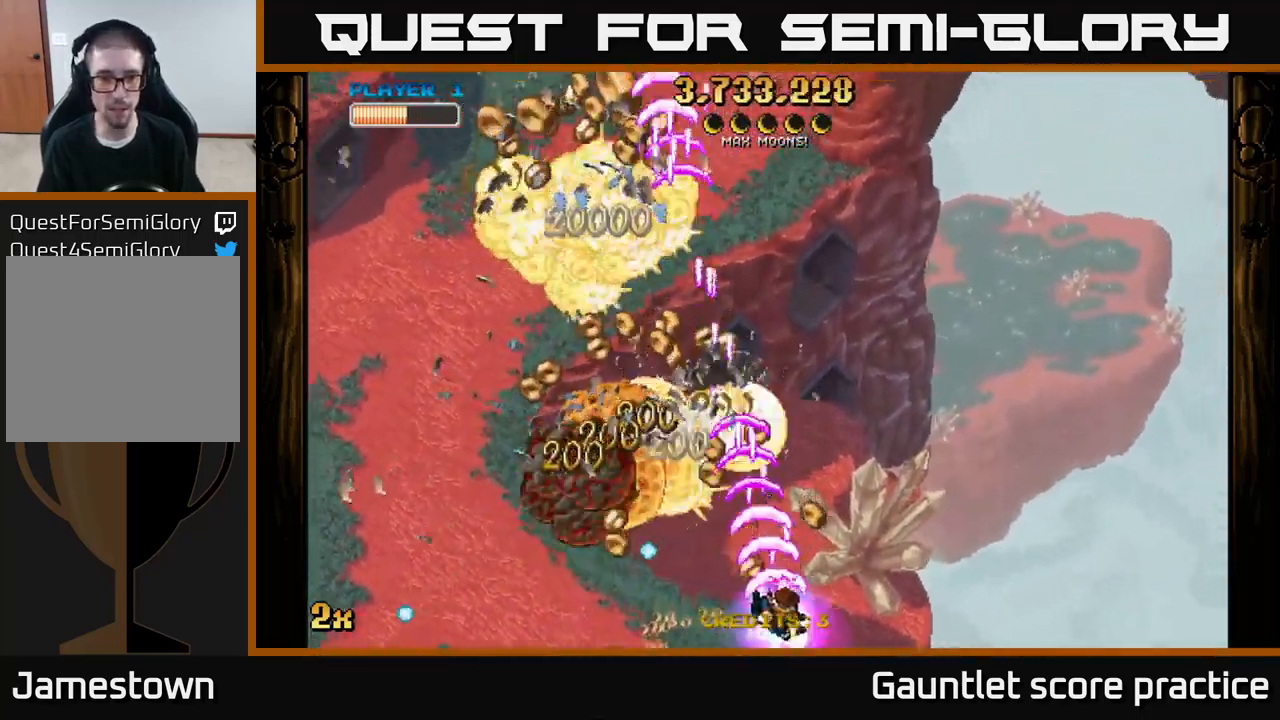
{"buttons": ["A"], "left_stick": "down-left", "right_stick": "center", "events": [[167, "left_stick", "up"], [217, "left_stick", "up-left"], [317, "left_stick", "left"], [434, "left_stick", "down-left"]]}
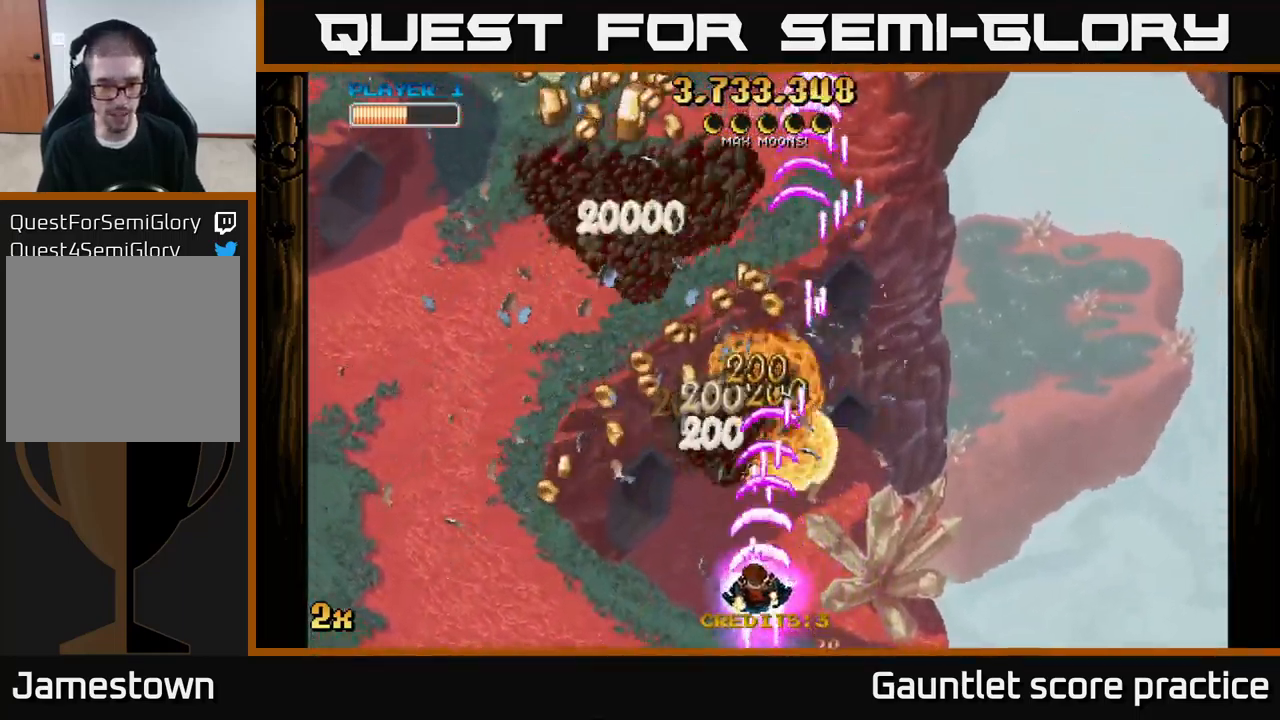
{"buttons": ["A"], "left_stick": "up", "right_stick": "center", "events": [[167, "left_stick", "left"], [484, "left_stick", "up"]]}
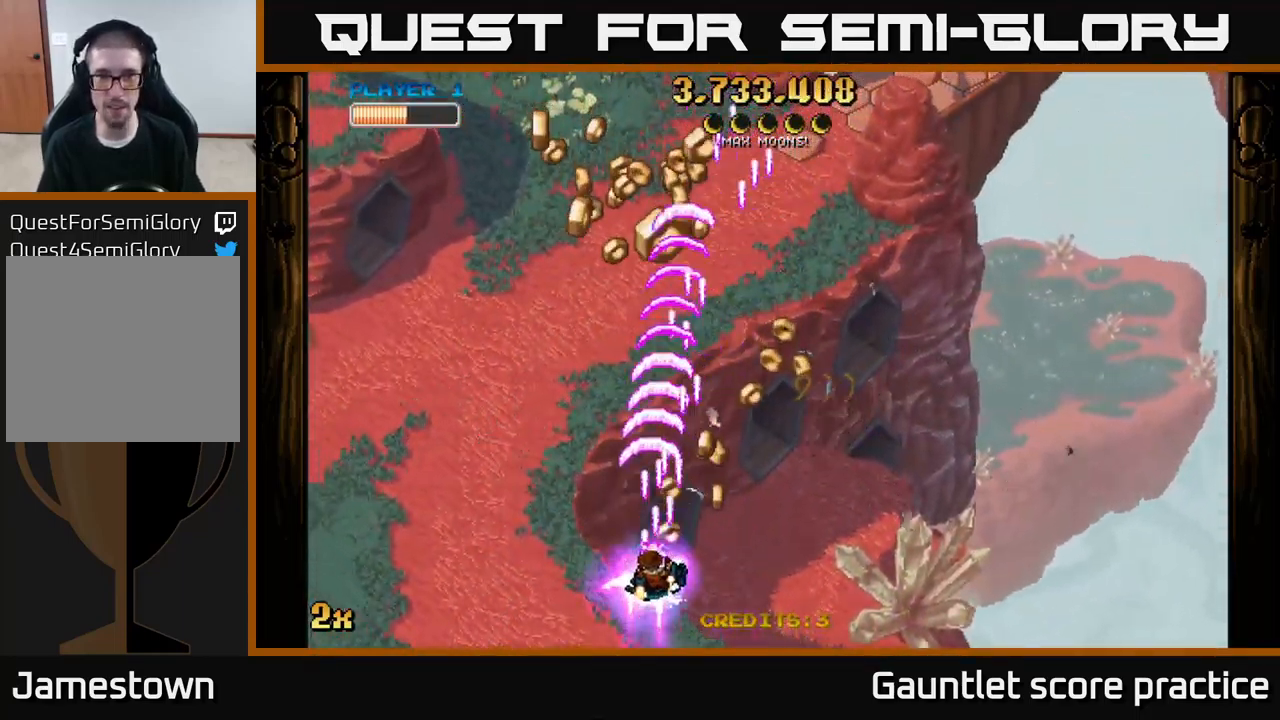
{"buttons": ["A"], "left_stick": "up-left", "right_stick": "center", "events": [[34, "left_stick", "up-right"], [183, "left_stick", "right"], [466, "left_stick", "up-left"]]}
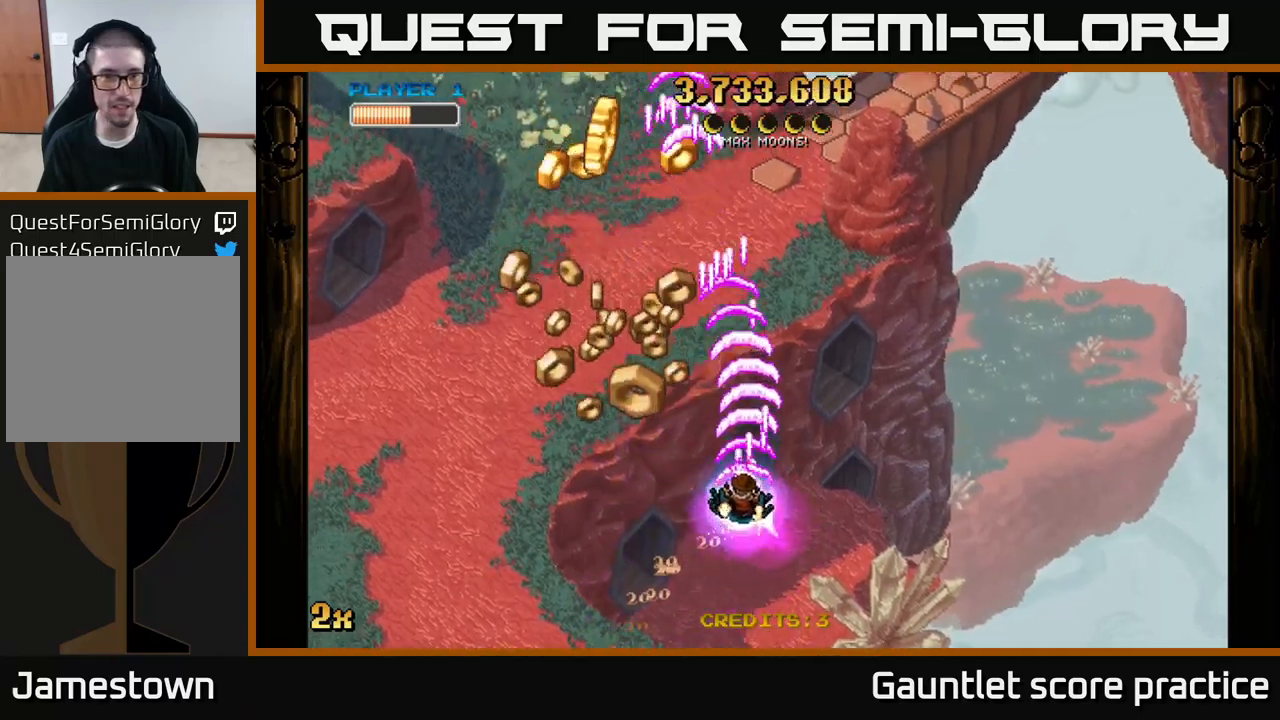
{"buttons": ["A"], "left_stick": "down", "right_stick": "center", "events": [[200, "left_stick", "left"], [483, "left_stick", "down"]]}
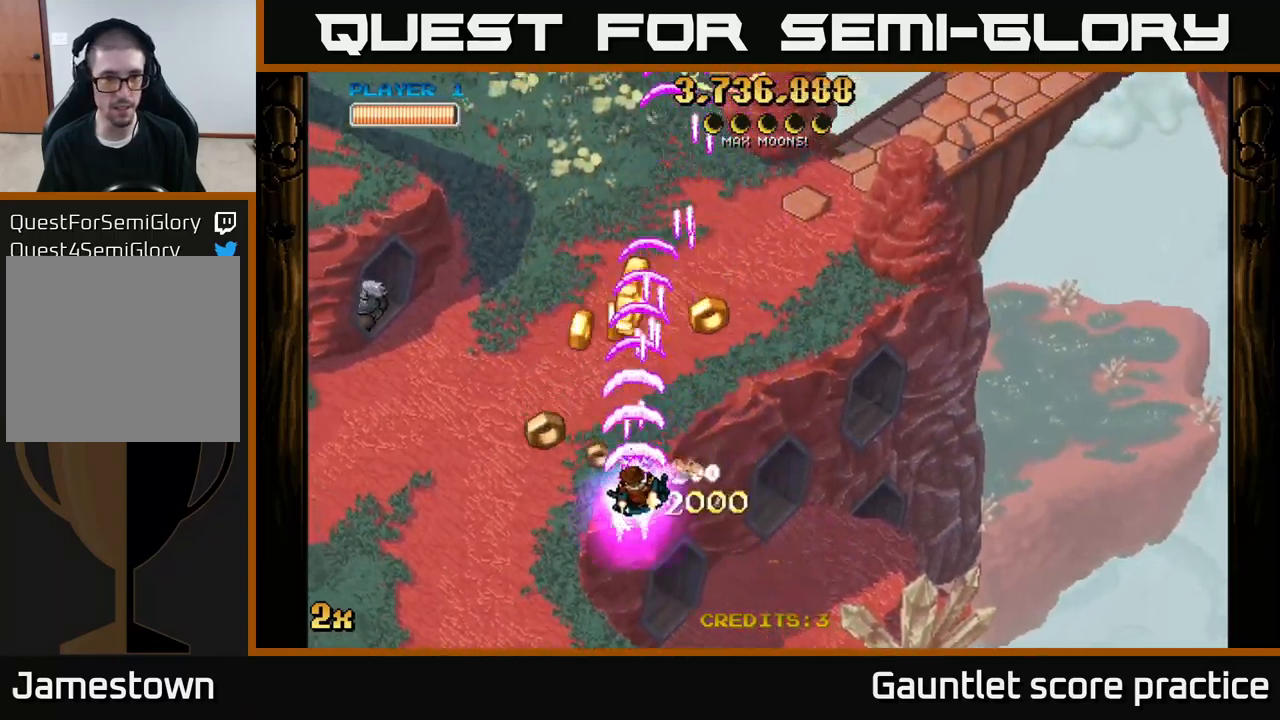
{"buttons": ["A"], "left_stick": "left", "right_stick": "center", "events": [[283, "left_stick", "down-right"], [433, "left_stick", "left"]]}
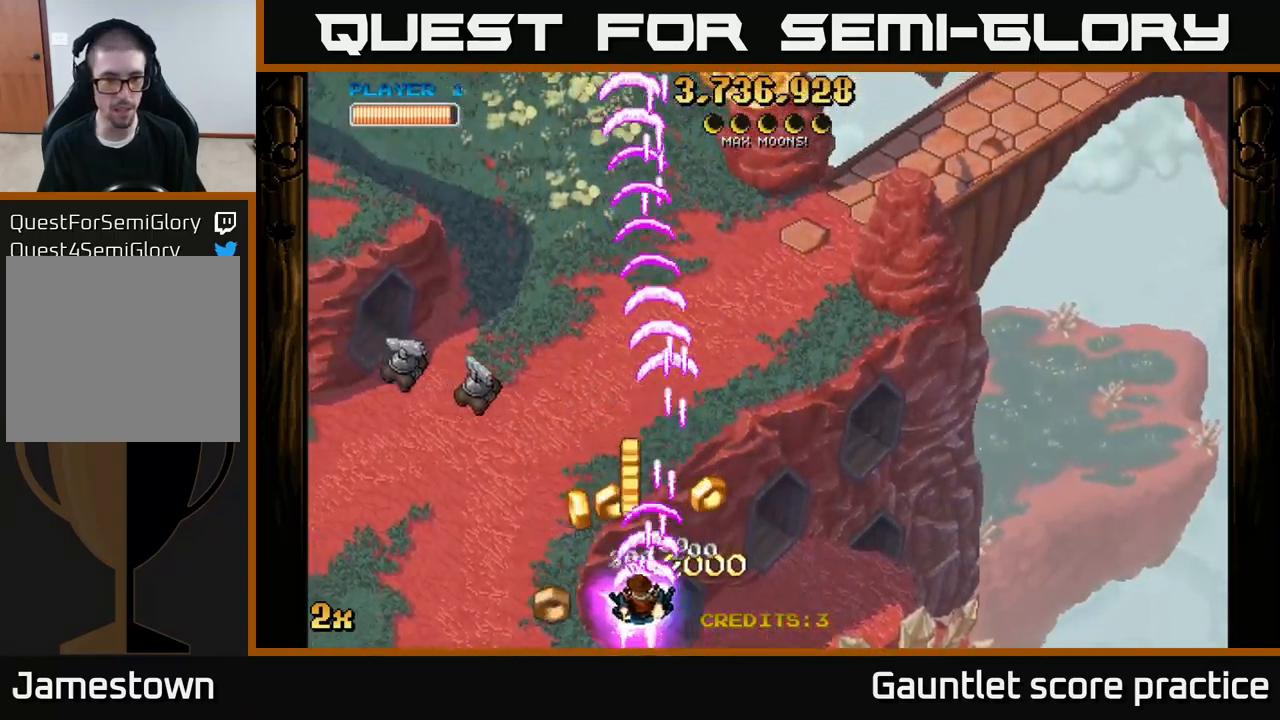
{"buttons": ["A"], "left_stick": "left", "right_stick": "center", "events": [[33, "left_stick", "up-left"], [183, "left_stick", "down-left"], [266, "left_stick", "down-right"], [400, "left_stick", "left"]]}
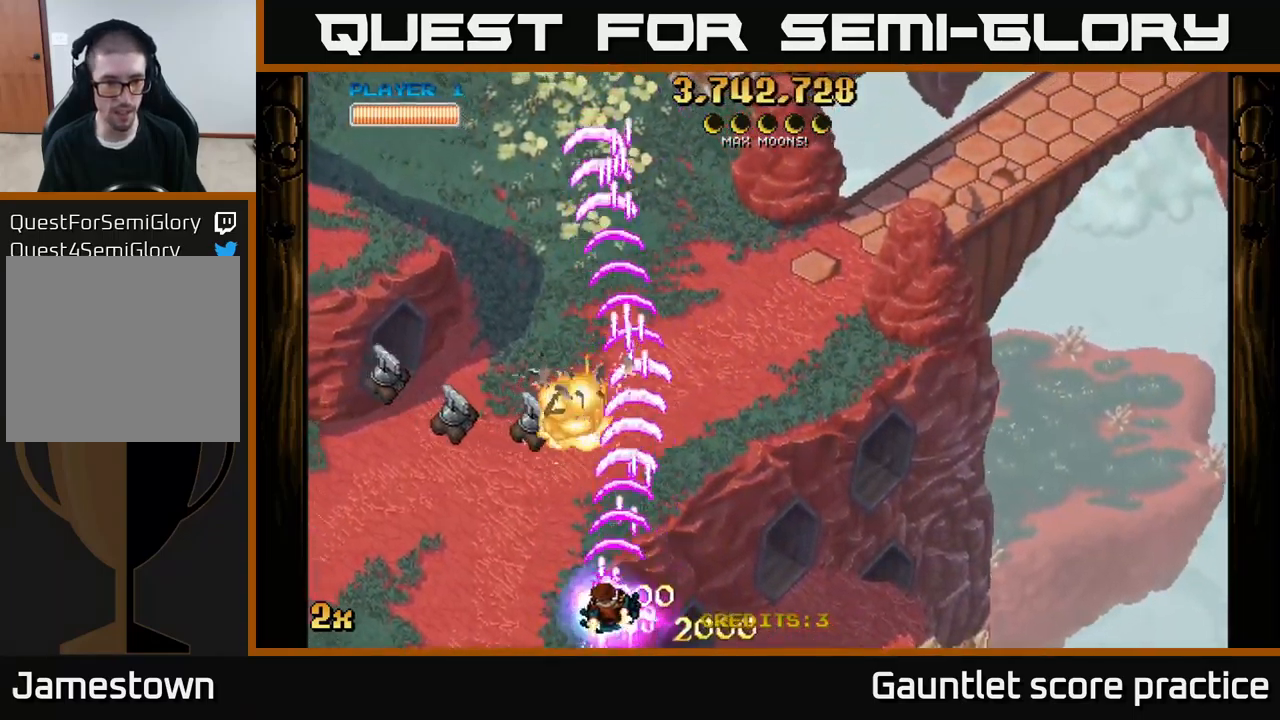
{"buttons": ["A"], "left_stick": "left", "right_stick": "center", "events": []}
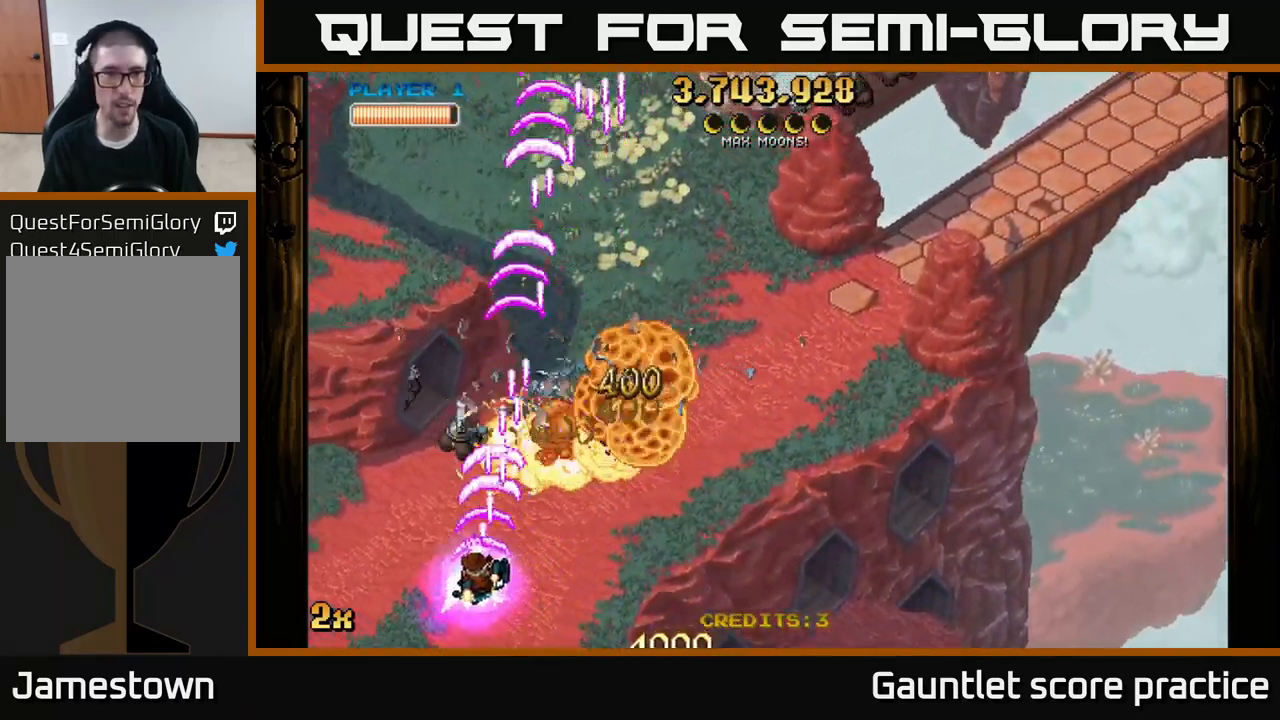
{"buttons": ["A"], "left_stick": "up-right", "right_stick": "center", "events": [[233, "left_stick", "up-right"], [250, "X", "down"], [416, "X", "up"]]}
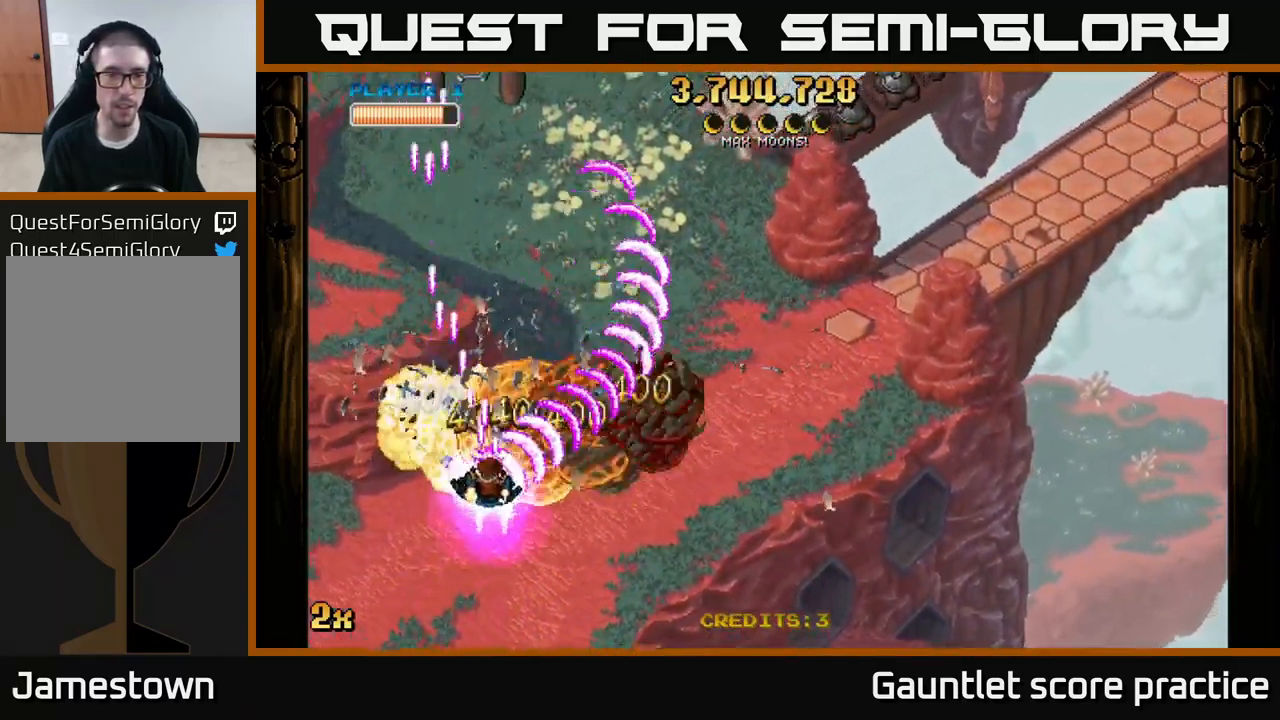
{"buttons": ["A"], "left_stick": "left", "right_stick": "center", "events": [[266, "left_stick", "left"]]}
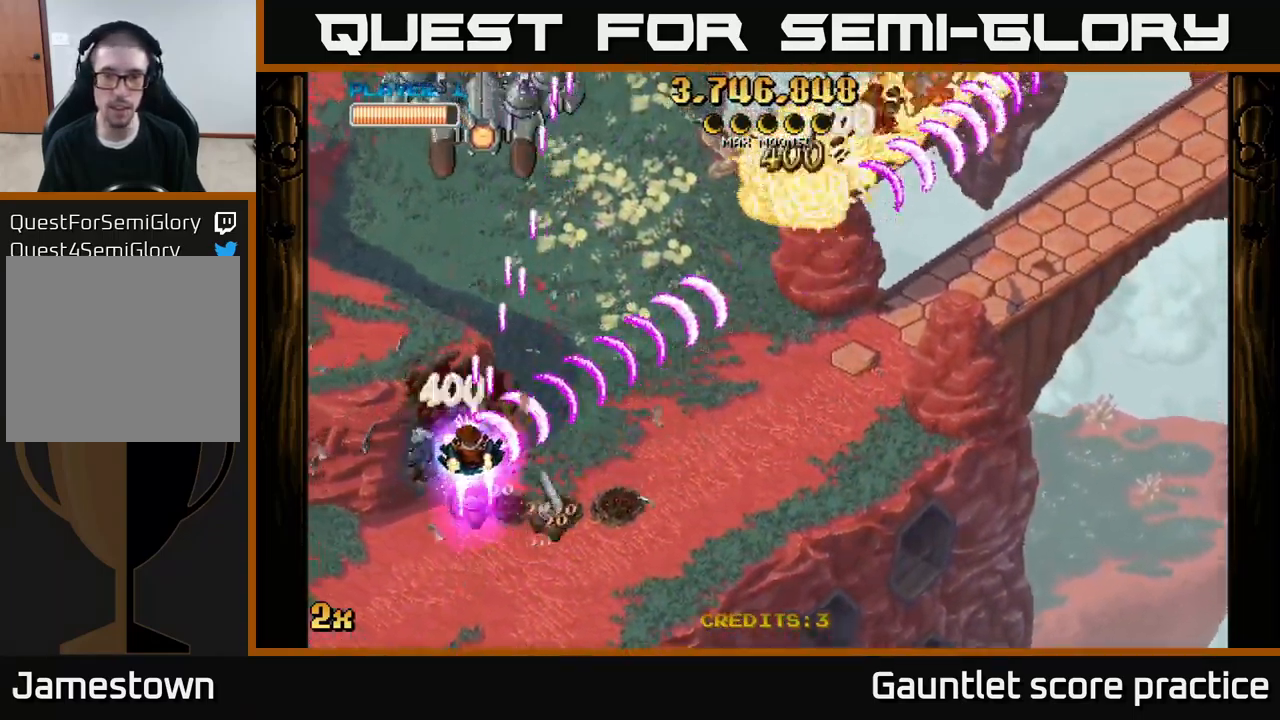
{"buttons": ["A"], "left_stick": "down-right", "right_stick": "center", "events": [[83, "left_stick", "down-left"], [250, "left_stick", "down"], [383, "left_stick", "down-right"]]}
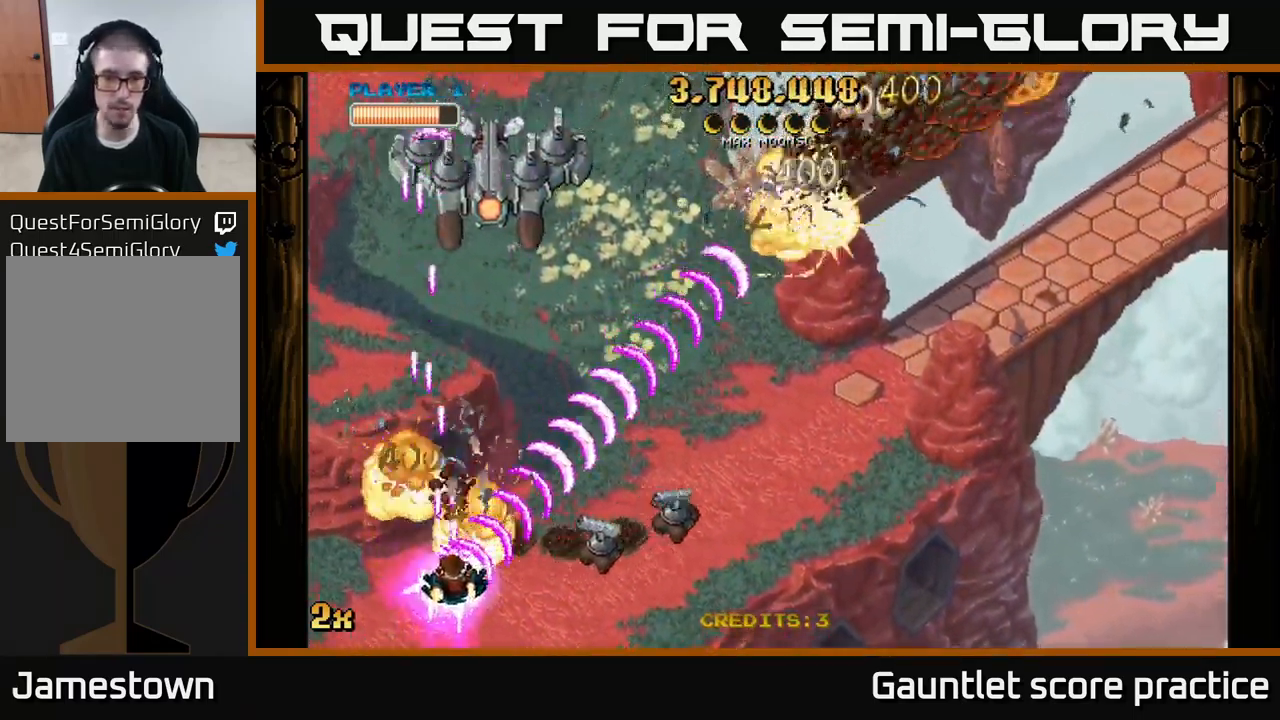
{"buttons": ["A"], "left_stick": "up-left", "right_stick": "center", "events": [[500, "left_stick", "up-left"]]}
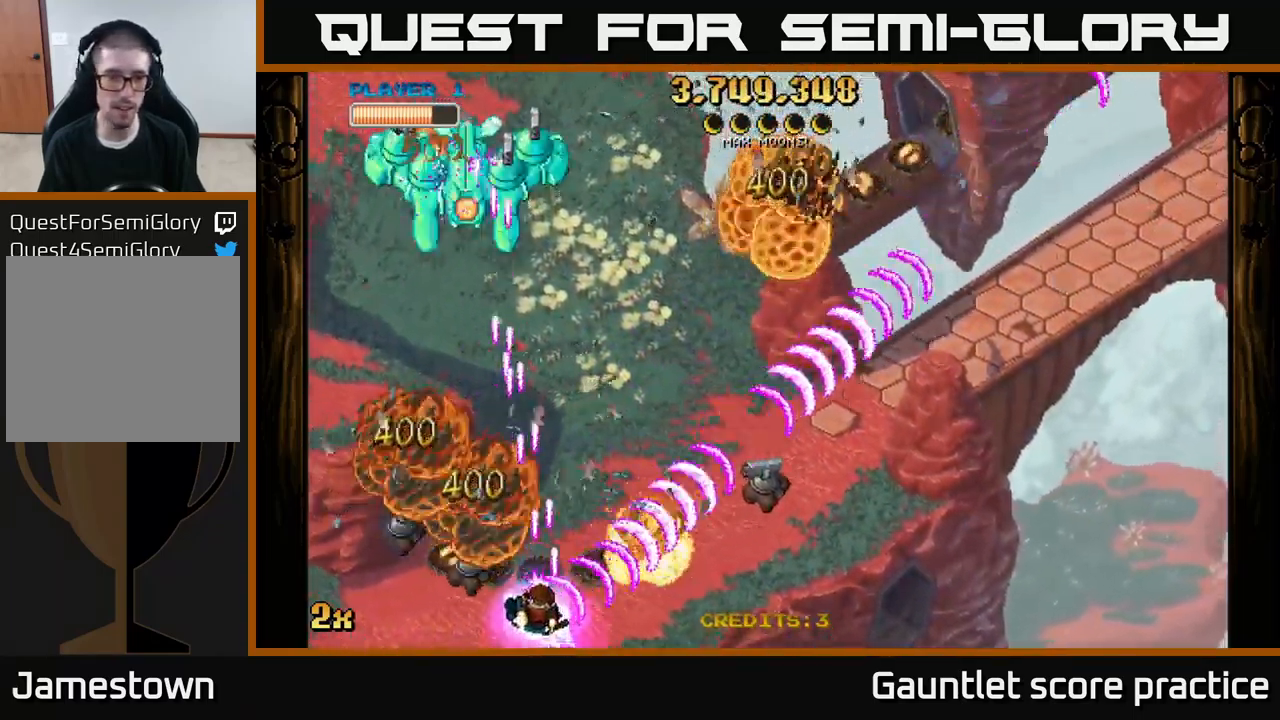
{"buttons": ["A"], "left_stick": "down-left", "right_stick": "center", "events": [[100, "X", "down"], [183, "left_stick", "up"], [233, "X", "up"], [400, "left_stick", "left"], [450, "left_stick", "down-left"]]}
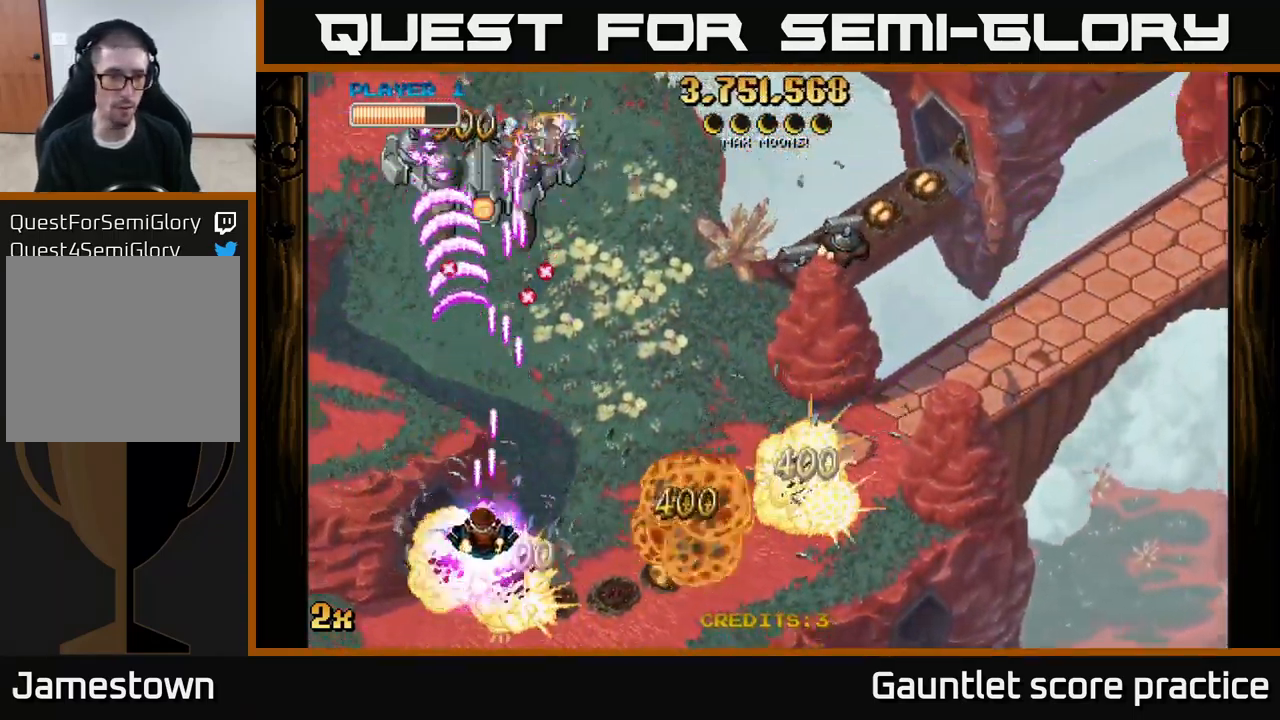
{"buttons": ["A", "X"], "left_stick": "up", "right_stick": "center", "events": [[250, "left_stick", "left"], [367, "left_stick", "up"], [467, "X", "down"]]}
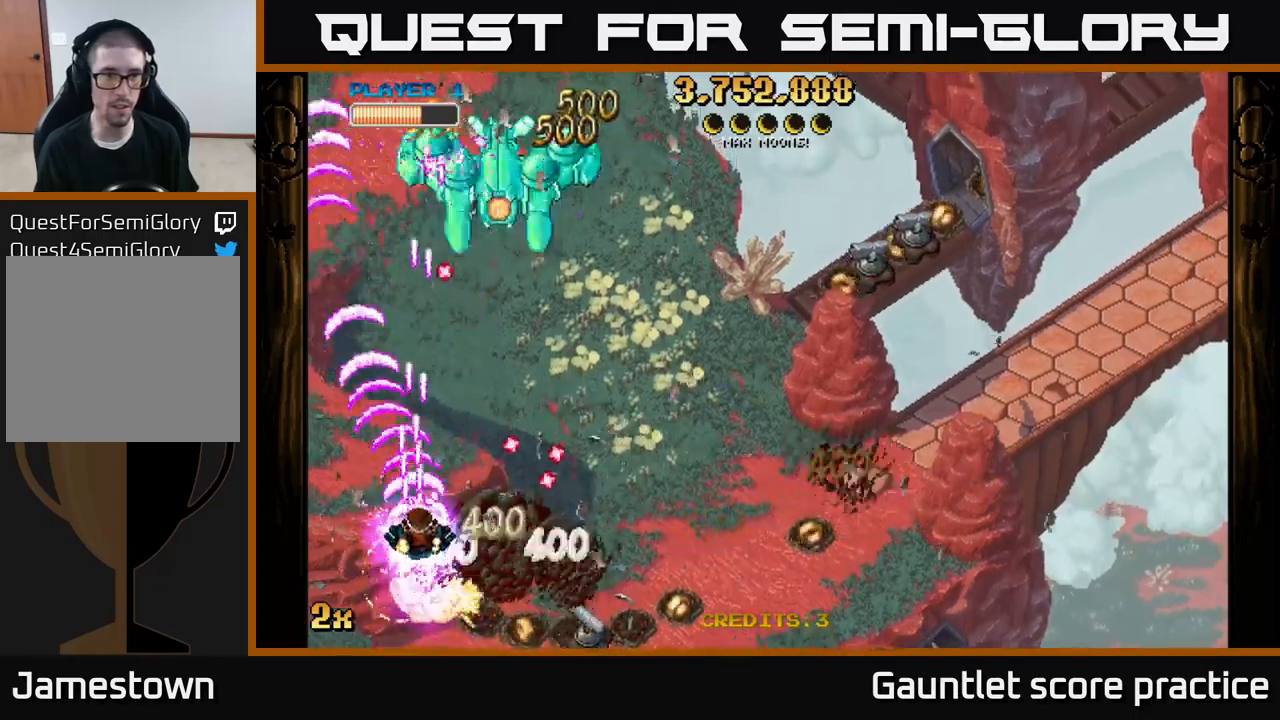
{"buttons": ["A"], "left_stick": "right", "right_stick": "center", "events": [[83, "X", "up"], [183, "left_stick", "right"]]}
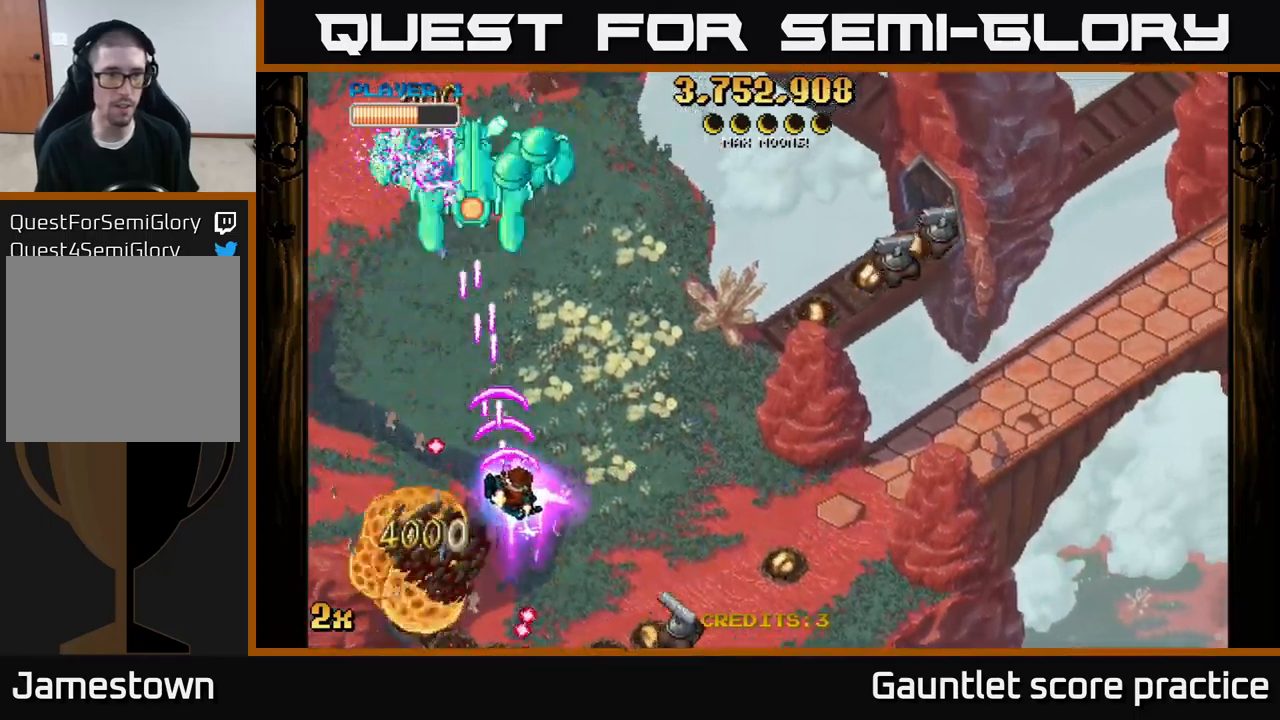
{"buttons": ["A"], "left_stick": "up-right", "right_stick": "center", "events": [[150, "left_stick", "down"], [200, "left_stick", "down-left"], [317, "left_stick", "down-right"], [367, "X", "down"], [400, "left_stick", "up-right"], [483, "X", "up"]]}
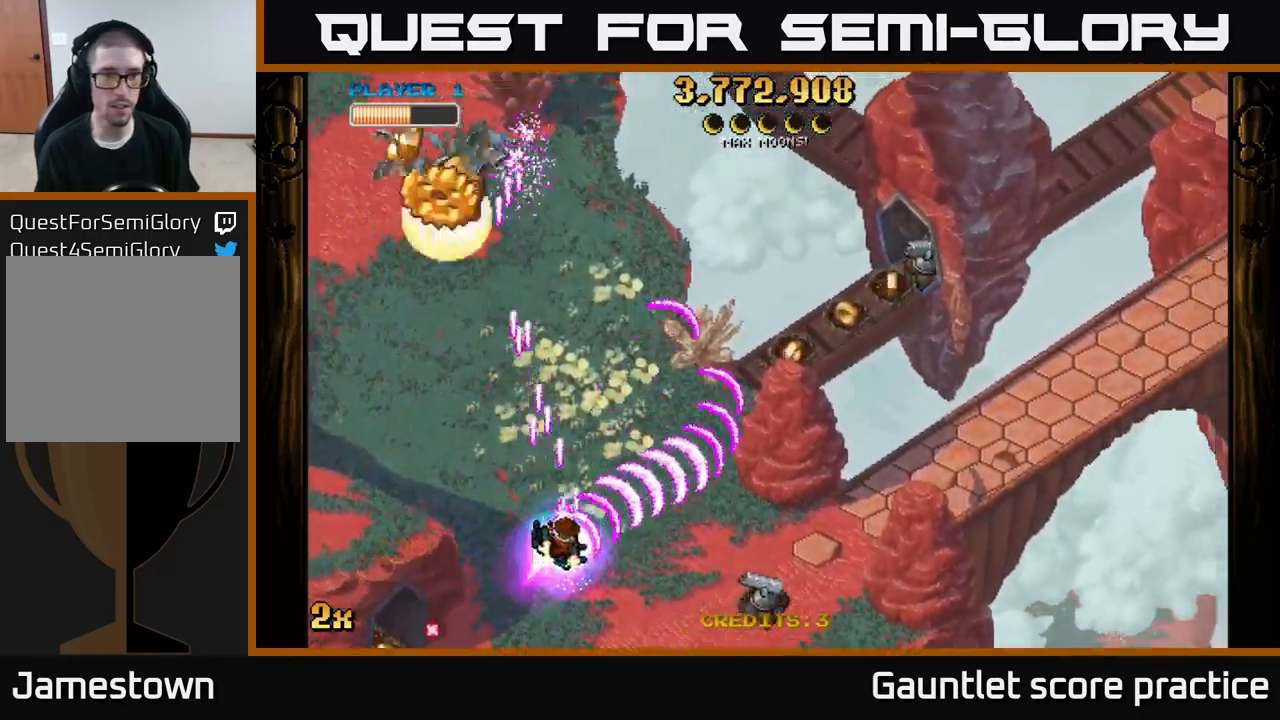
{"buttons": ["A"], "left_stick": "down-right", "right_stick": "center", "events": [[117, "left_stick", "right"], [233, "left_stick", "down-right"]]}
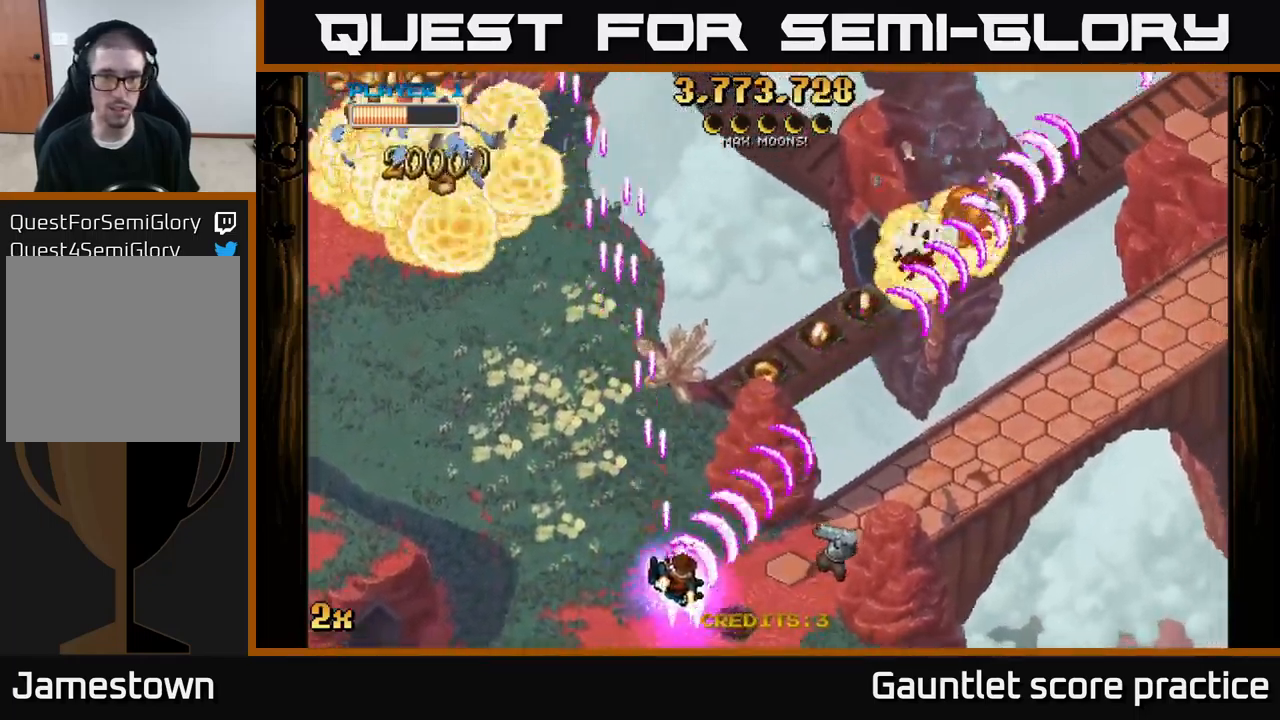
{"buttons": ["A", "X"], "left_stick": "up-left", "right_stick": "center", "events": [[150, "X", "down"], [217, "left_stick", "right"], [283, "X", "up"], [417, "left_stick", "up-left"], [500, "X", "down"]]}
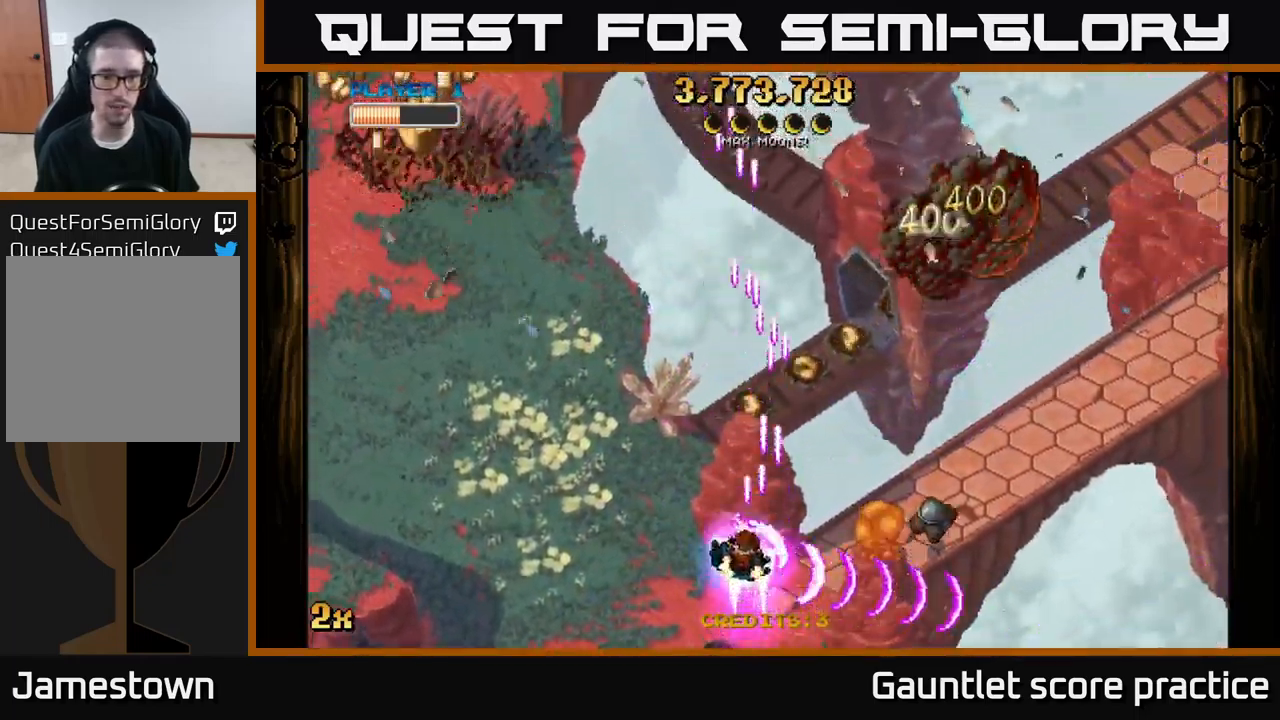
{"buttons": ["A"], "left_stick": "left", "right_stick": "center", "events": [[33, "left_stick", "up"], [133, "X", "up"], [150, "left_stick", "up-left"], [333, "left_stick", "left"]]}
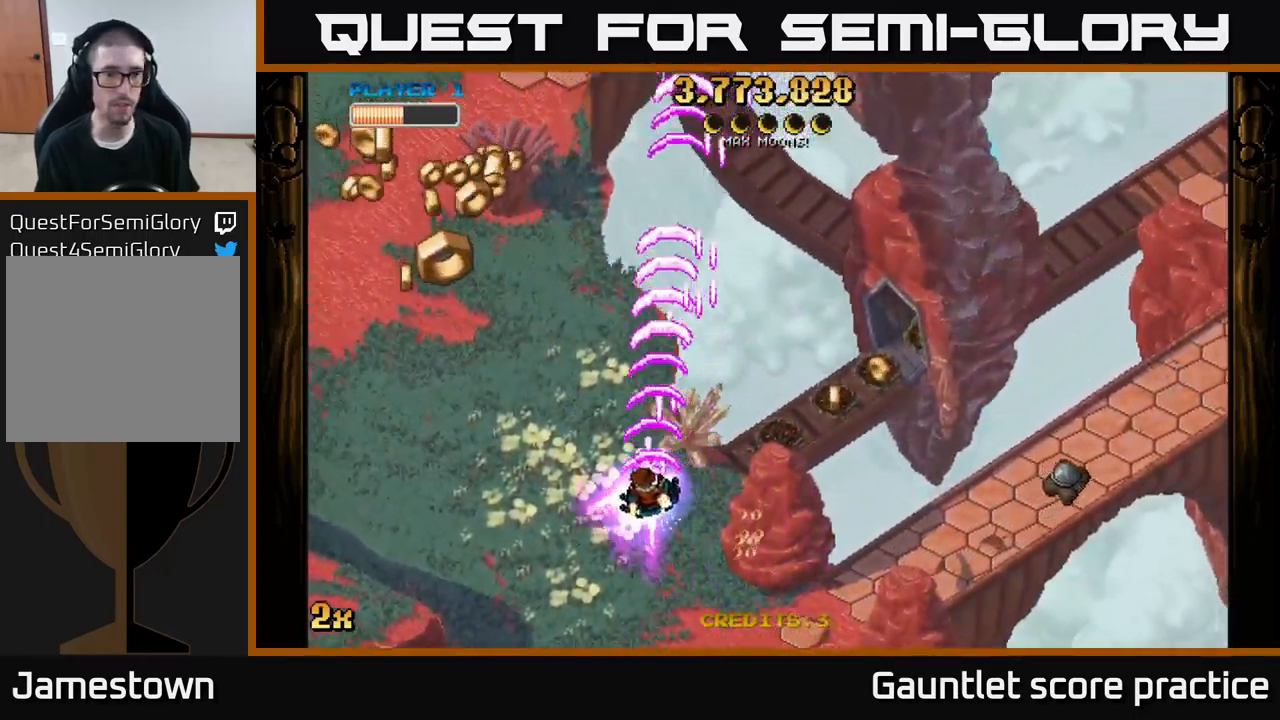
{"buttons": ["A"], "left_stick": "left", "right_stick": "center", "events": [[150, "X", "down"], [167, "left_stick", "right"], [283, "X", "up"], [350, "left_stick", "left"]]}
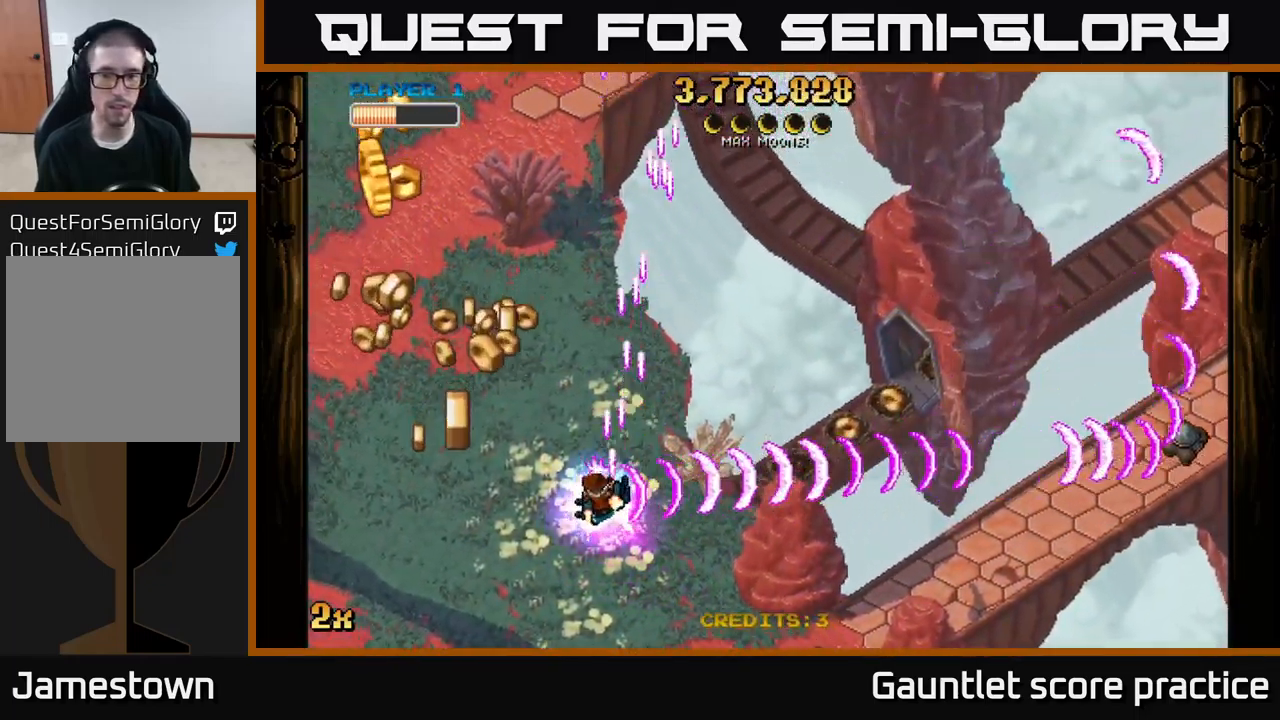
{"buttons": ["A"], "left_stick": "up-left", "right_stick": "center", "events": [[17, "left_stick", "down-left"], [417, "left_stick", "up-left"]]}
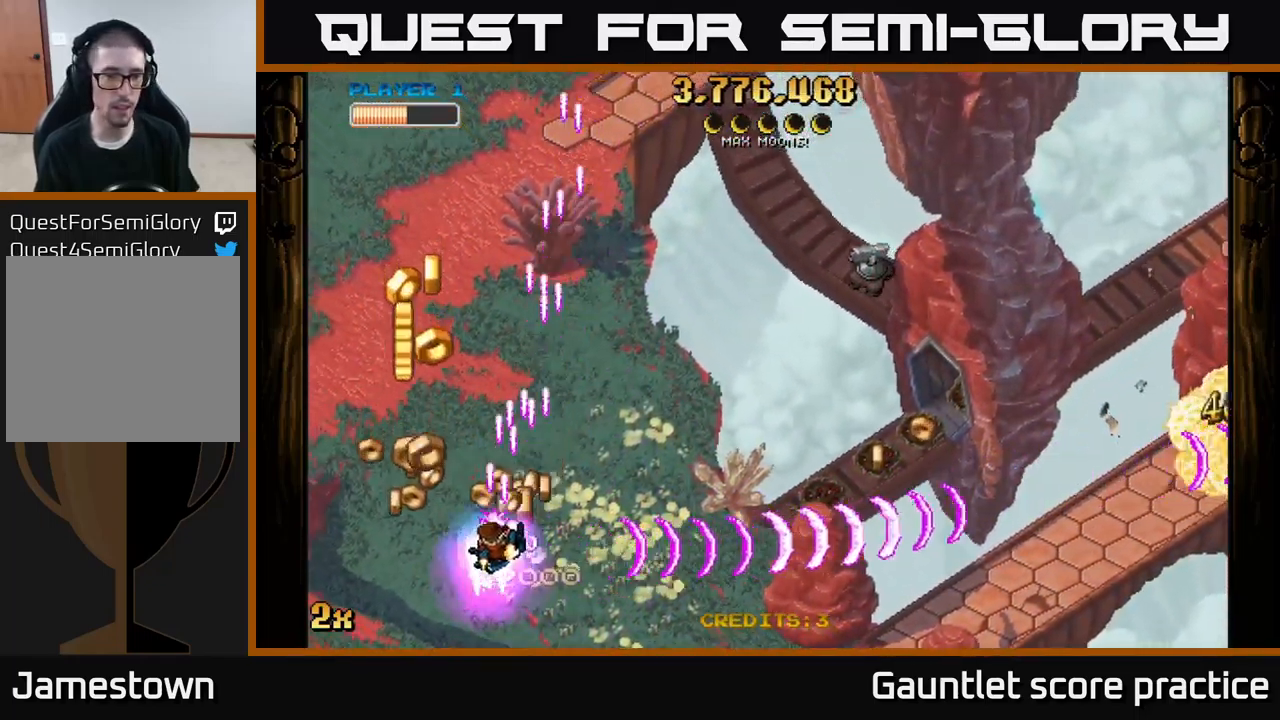
{"buttons": ["A", "X"], "left_stick": "up-right", "right_stick": "center", "events": [[200, "left_stick", "down"], [317, "left_stick", "center"], [367, "left_stick", "up"], [433, "X", "down"], [450, "left_stick", "up-right"]]}
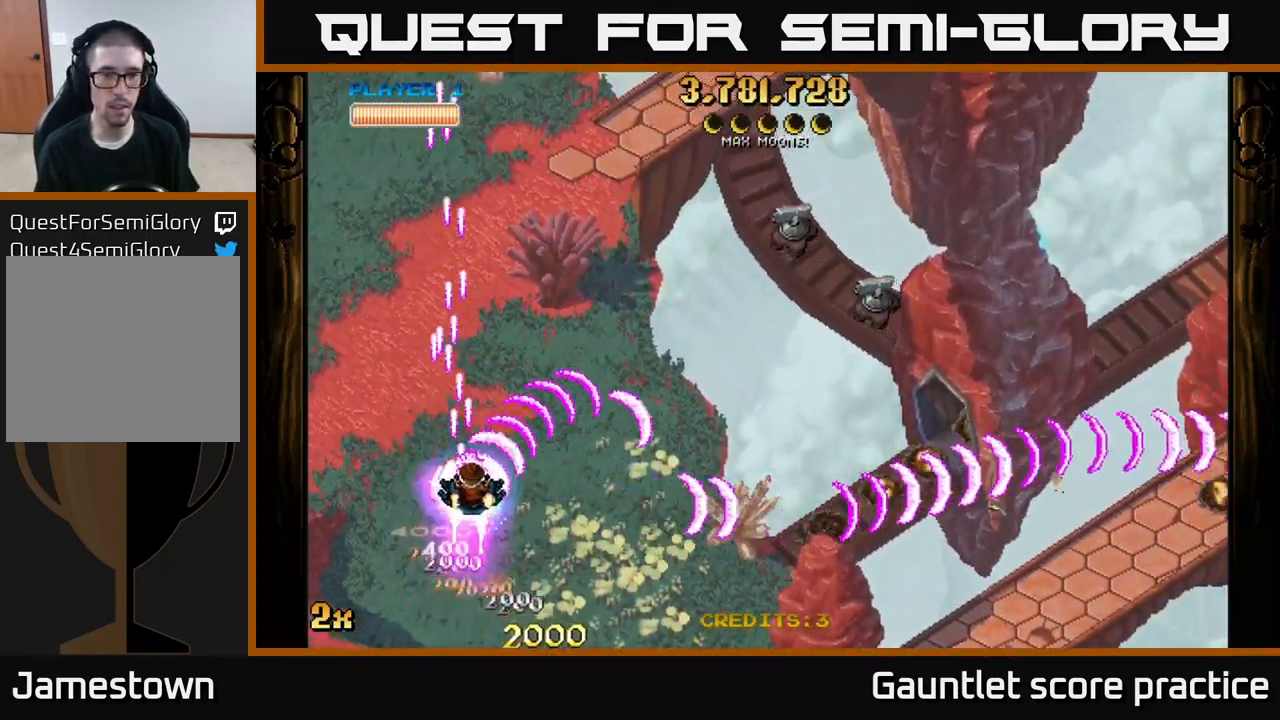
{"buttons": ["A"], "left_stick": "right", "right_stick": "center", "events": [[50, "X", "up"], [150, "left_stick", "right"]]}
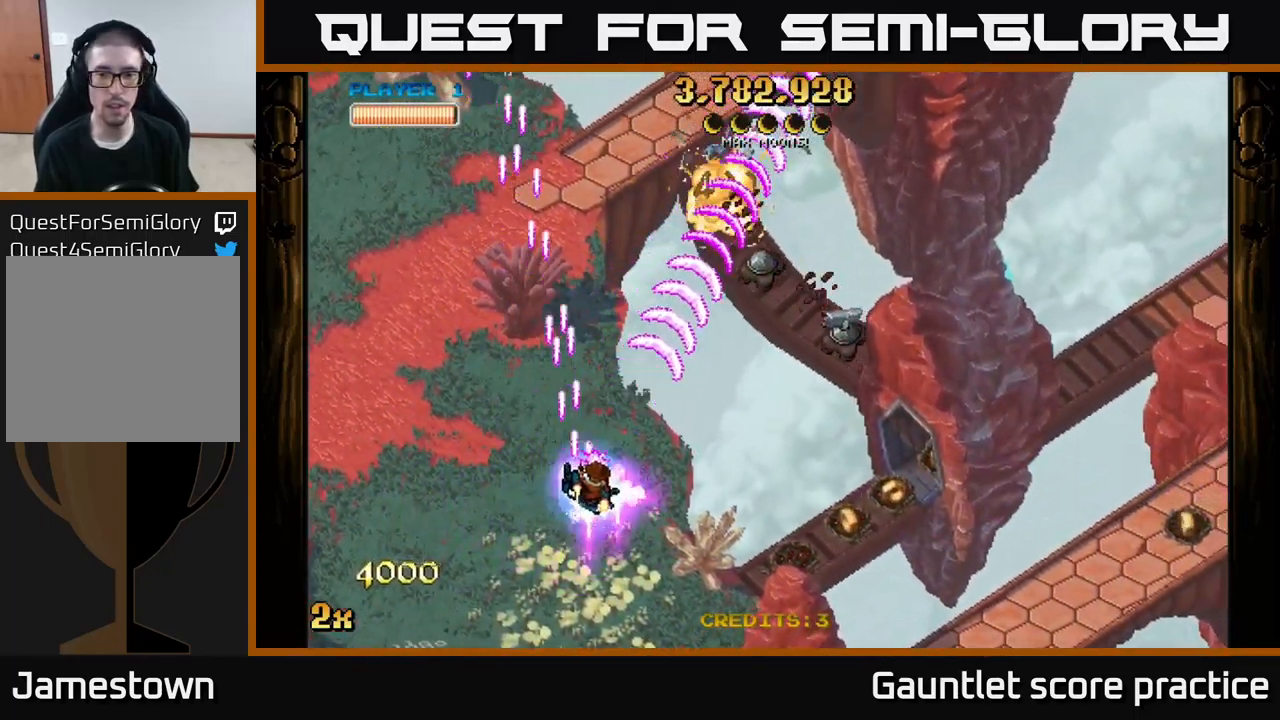
{"buttons": ["A"], "left_stick": "right", "right_stick": "center", "events": []}
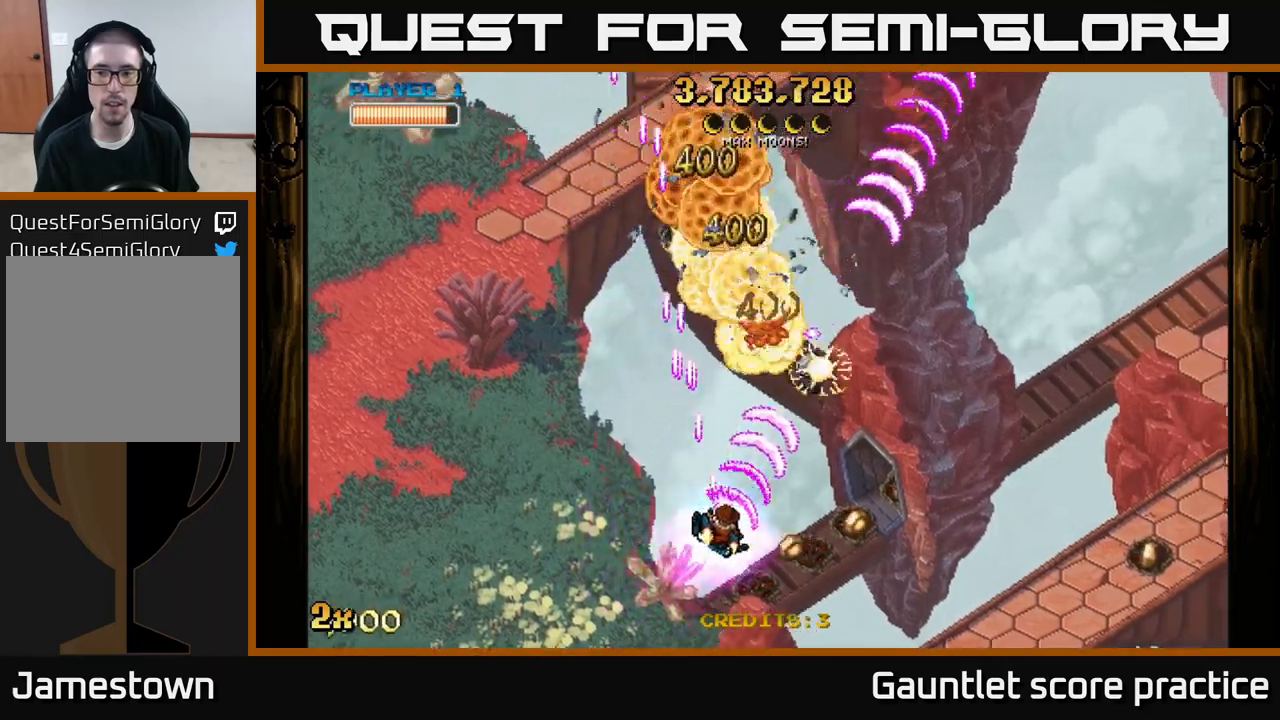
{"buttons": ["A"], "left_stick": "right", "right_stick": "center", "events": []}